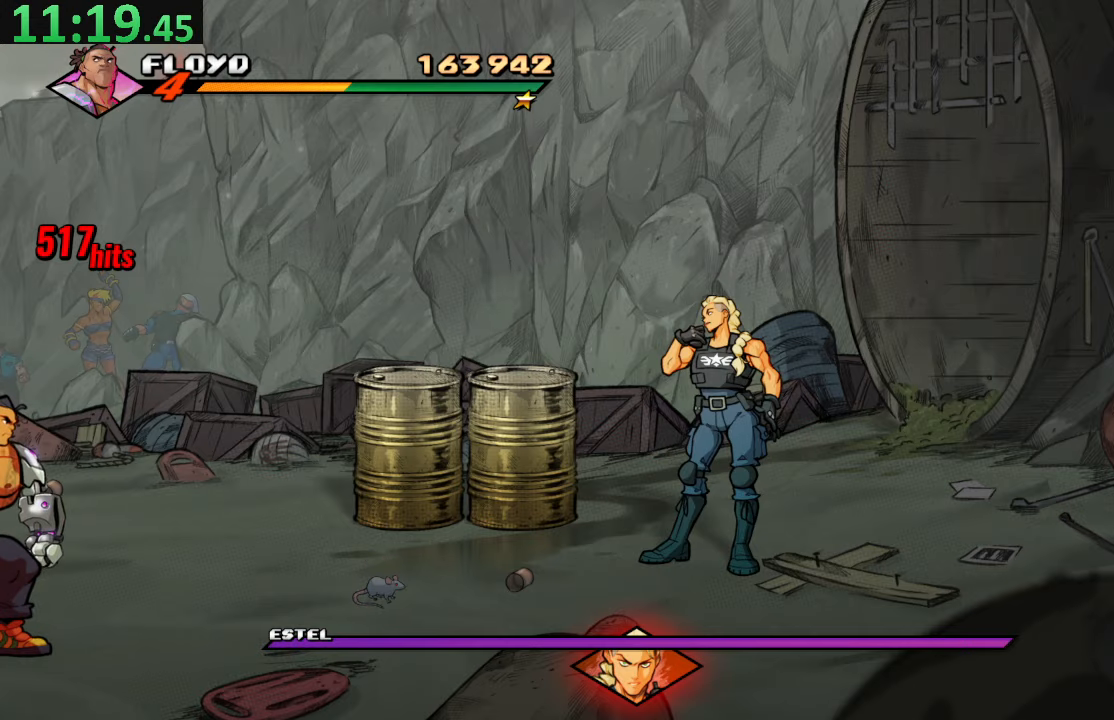
Gameplay with a controller (PlayStation layout); each line is a JSON object with the inputs held at the frame after it. "events" lists button and stick changes between this image and that frame as [ms after this image, input, new state], when the widget could be followed in between. Not read: L3 R3.
{"buttons": ["DPAD_UP", "DPAD_RIGHT"], "left_stick": "center", "right_stick": "center", "events": [[484, "DPAD_UP", "down"]]}
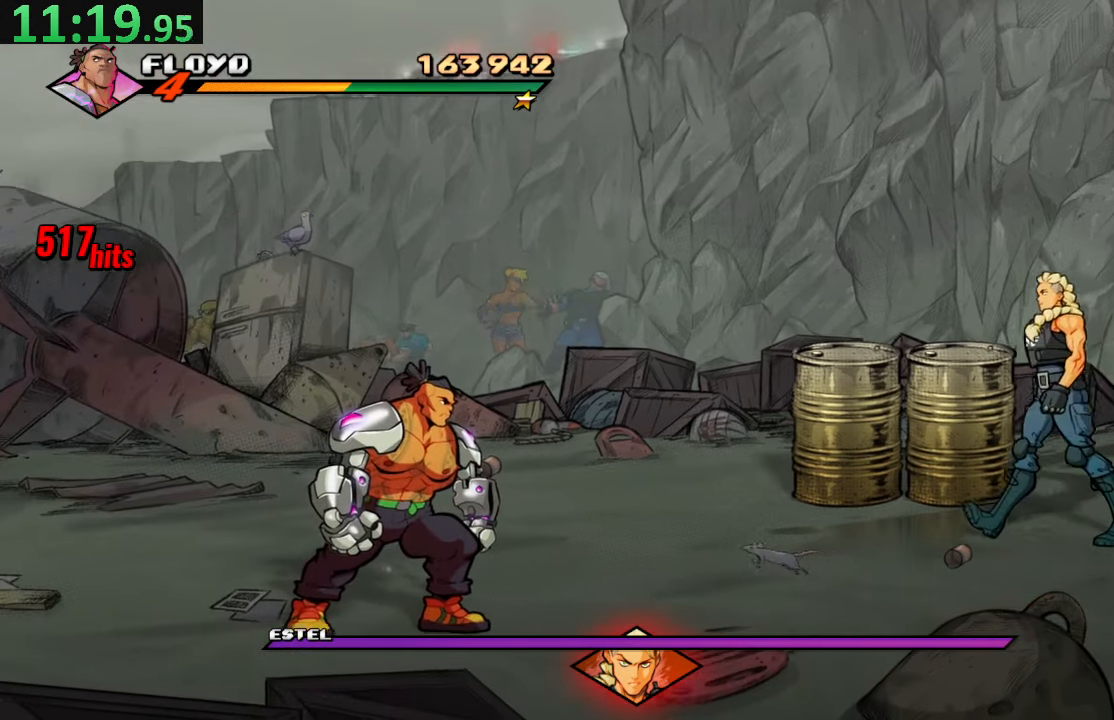
{"buttons": ["DPAD_UP", "DPAD_RIGHT"], "left_stick": "center", "right_stick": "center", "events": []}
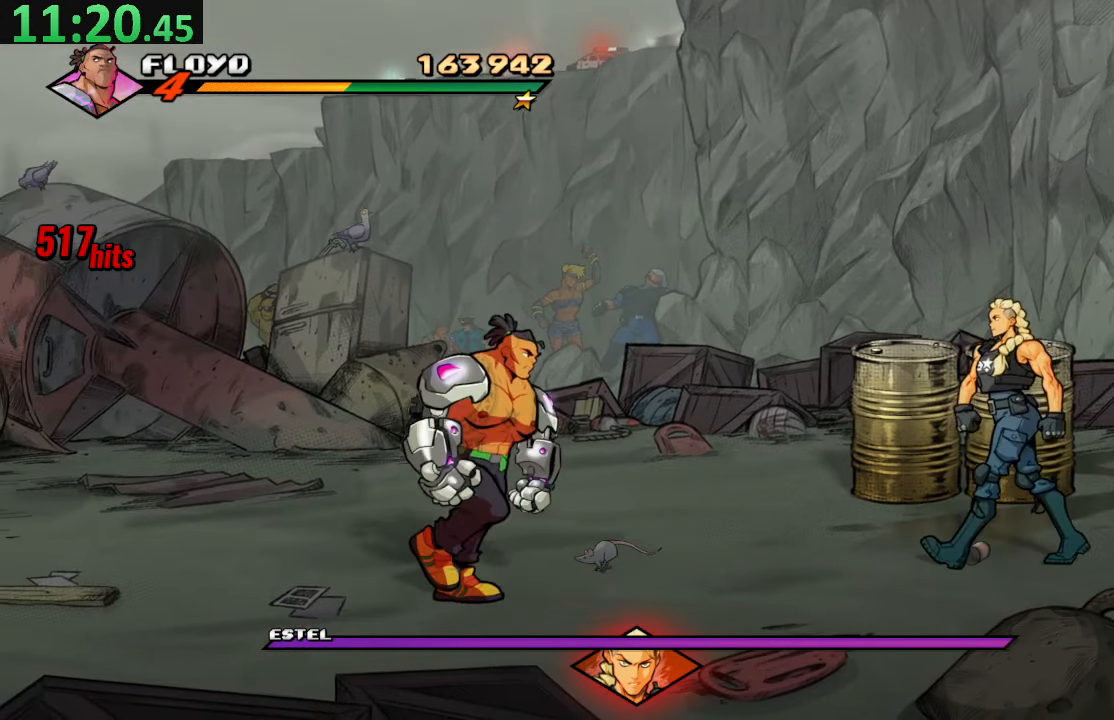
{"buttons": ["DPAD_RIGHT"], "left_stick": "center", "right_stick": "center", "events": [[100, "TRIANGLE", "down"], [134, "DPAD_UP", "up"], [250, "TRIANGLE", "up"]]}
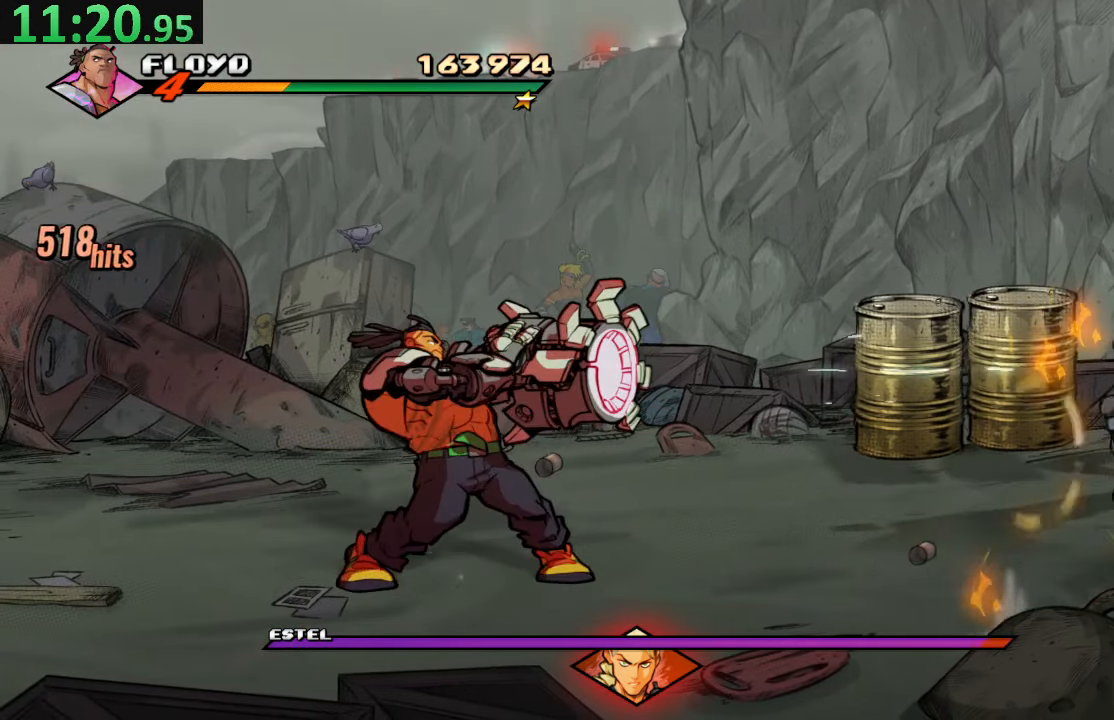
{"buttons": ["DPAD_RIGHT"], "left_stick": "center", "right_stick": "center", "events": [[50, "DPAD_DOWN", "down"], [384, "CROSS", "down"], [467, "DPAD_DOWN", "up"], [484, "CROSS", "up"]]}
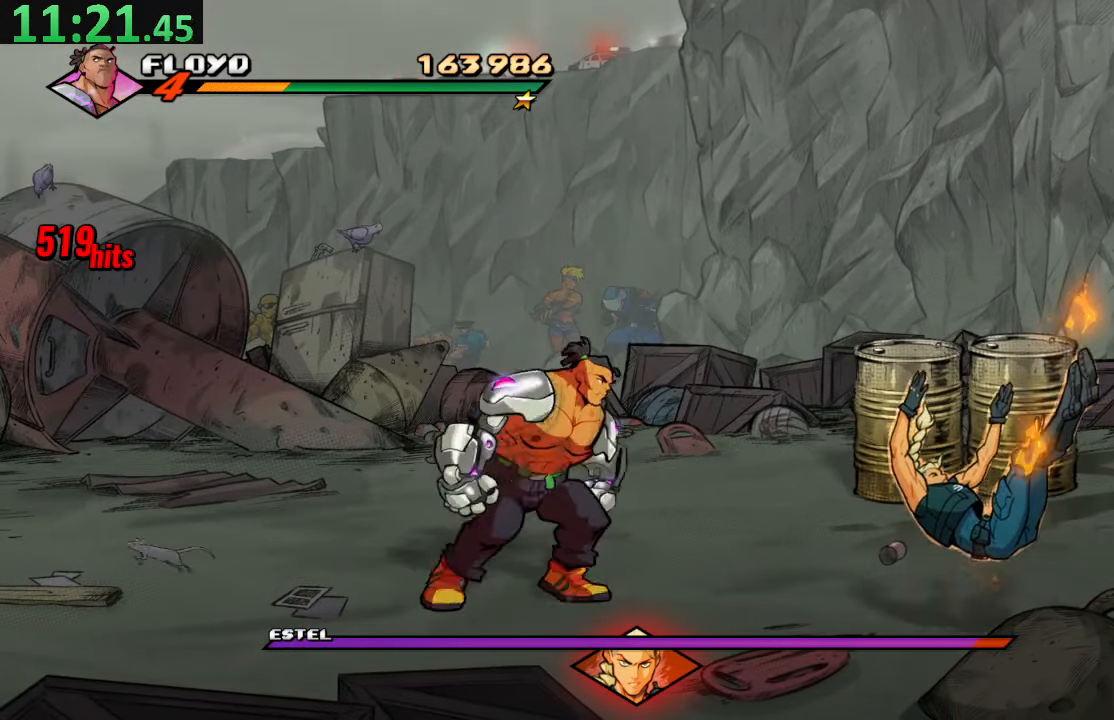
{"buttons": [], "left_stick": "center", "right_stick": "center", "events": [[17, "TRIANGLE", "down"], [167, "TRIANGLE", "up"], [200, "DPAD_RIGHT", "up"]]}
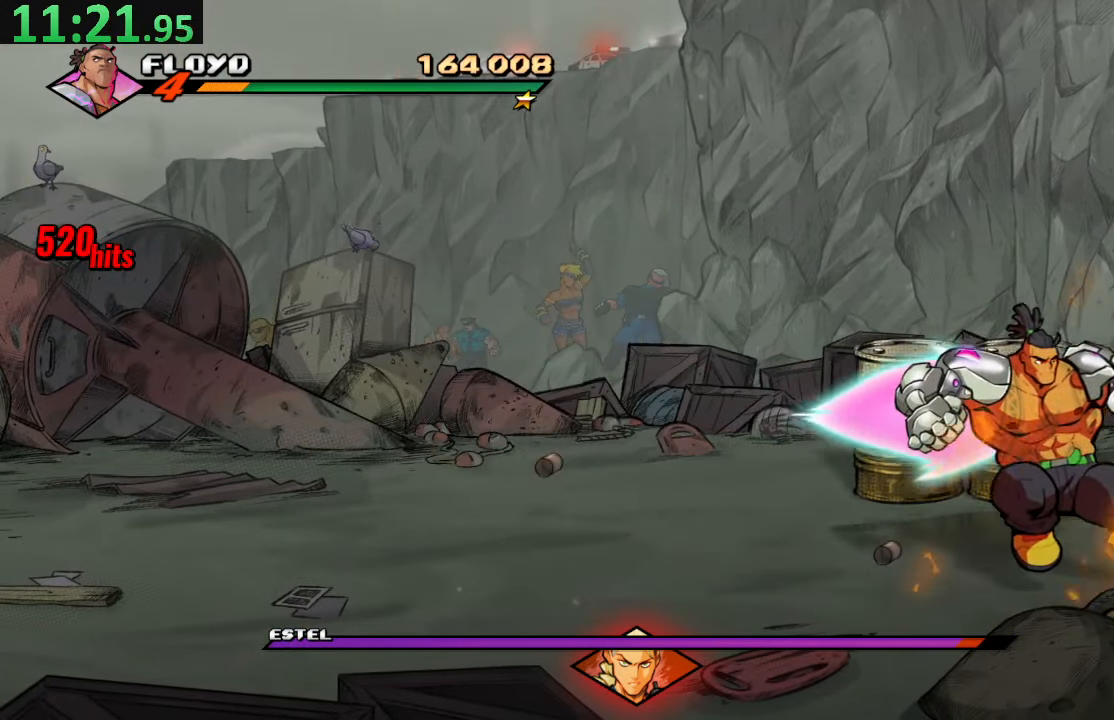
{"buttons": [], "left_stick": "center", "right_stick": "center", "events": [[217, "TRIANGLE", "down"], [334, "TRIANGLE", "up"]]}
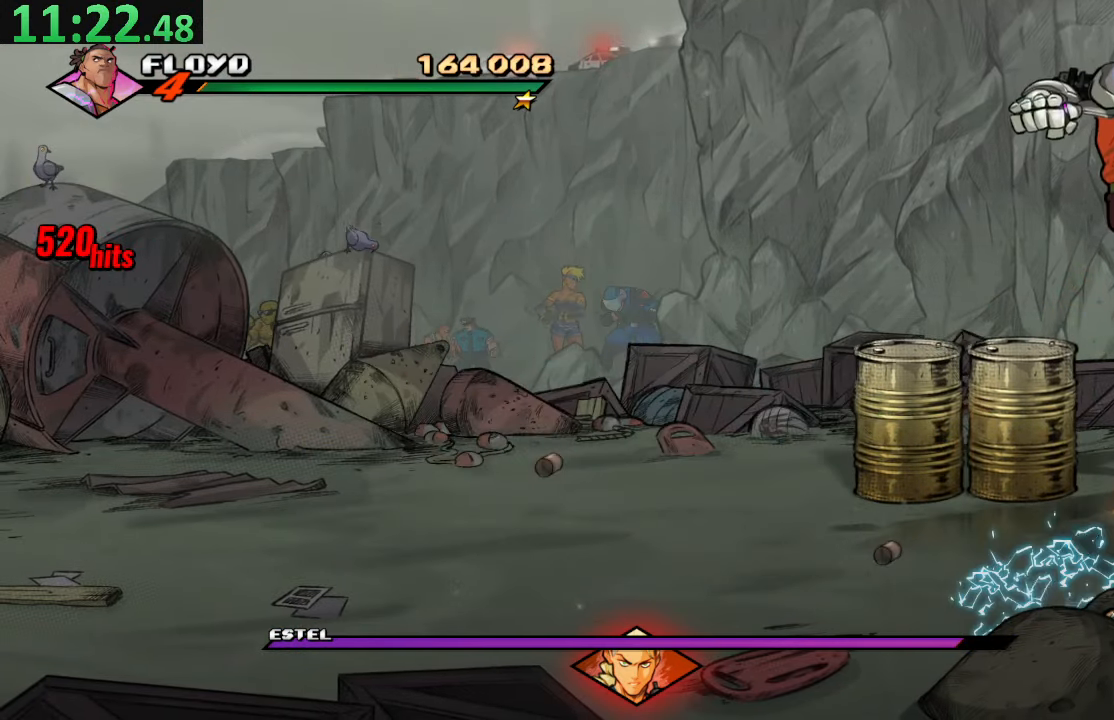
{"buttons": [], "left_stick": "center", "right_stick": "center", "events": []}
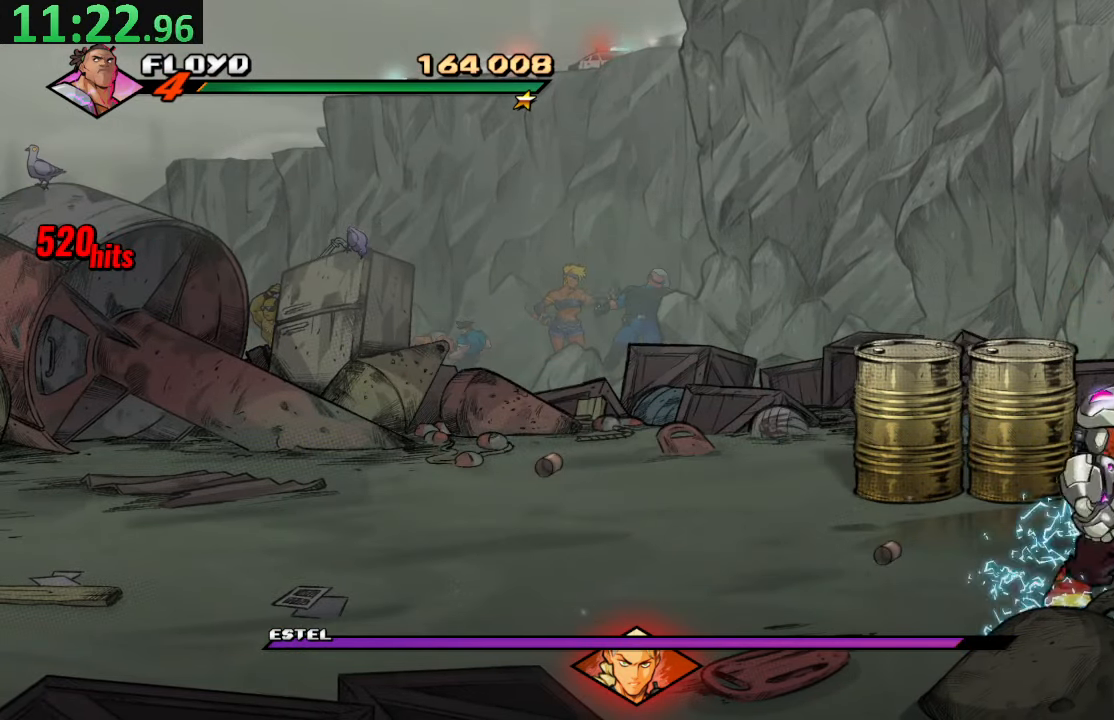
{"buttons": ["DPAD_DOWN", "DPAD_RIGHT"], "left_stick": "center", "right_stick": "center", "events": [[217, "DPAD_RIGHT", "down"], [217, "DPAD_UP", "down"], [384, "DPAD_UP", "up"], [400, "DPAD_DOWN", "down"]]}
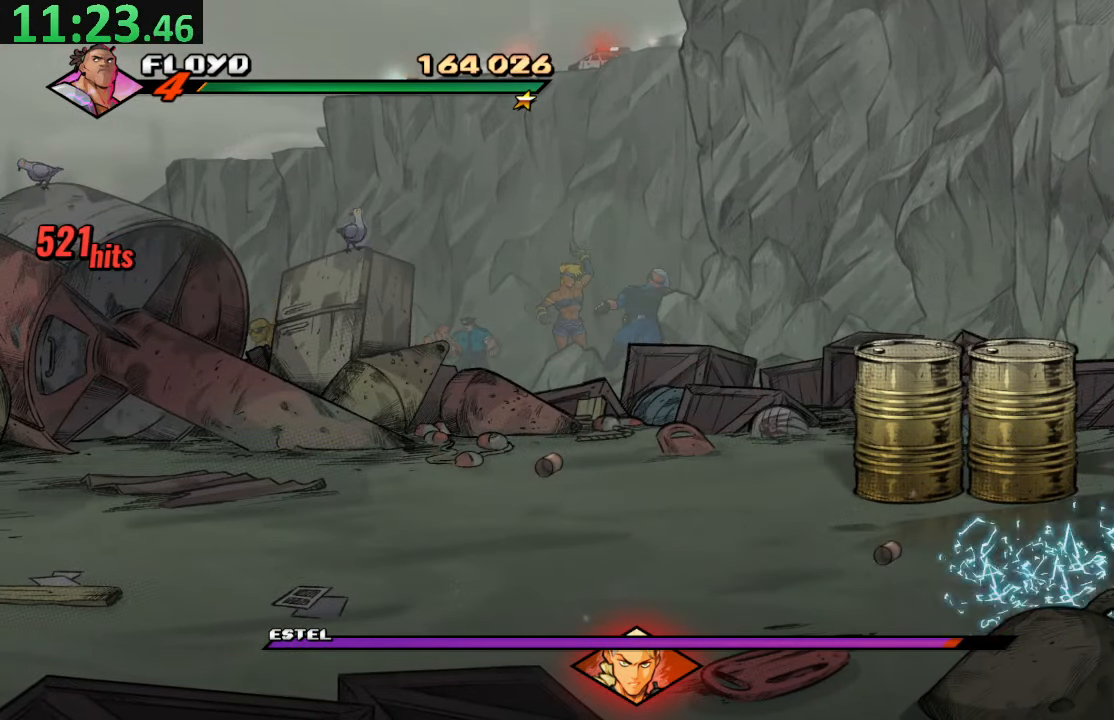
{"buttons": ["DPAD_DOWN"], "left_stick": "center", "right_stick": "center", "events": [[100, "DPAD_RIGHT", "up"], [234, "CROSS", "down"], [384, "CROSS", "up"]]}
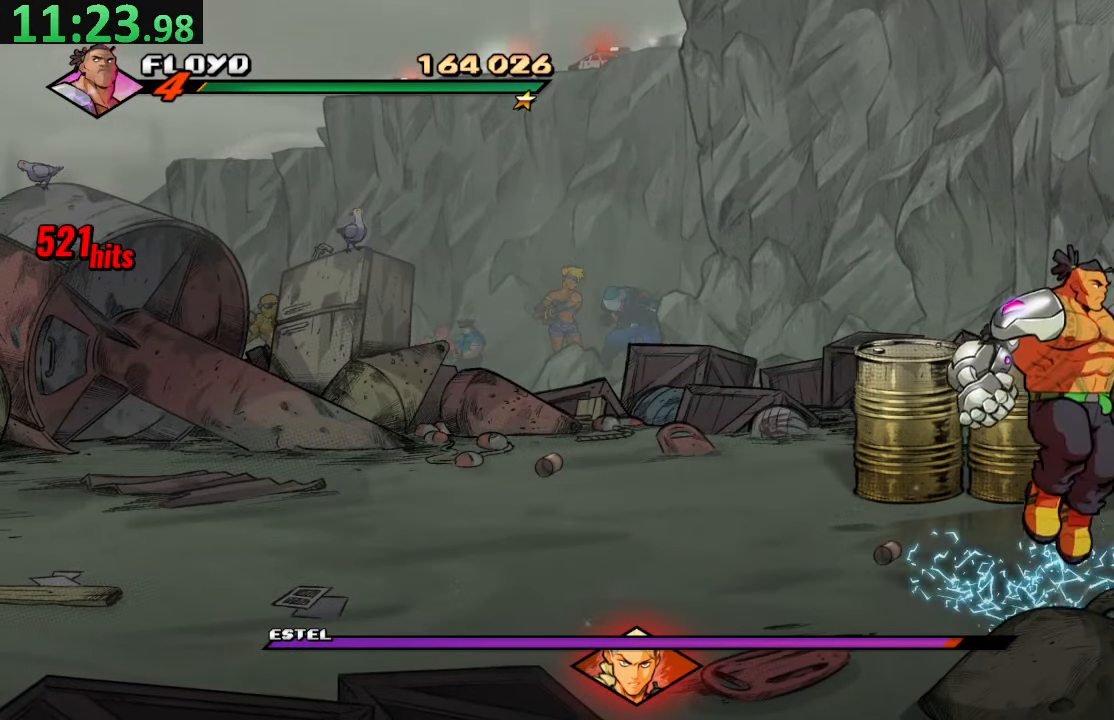
{"buttons": ["DPAD_DOWN"], "left_stick": "center", "right_stick": "center", "events": [[17, "SQUARE", "down"], [150, "SQUARE", "up"]]}
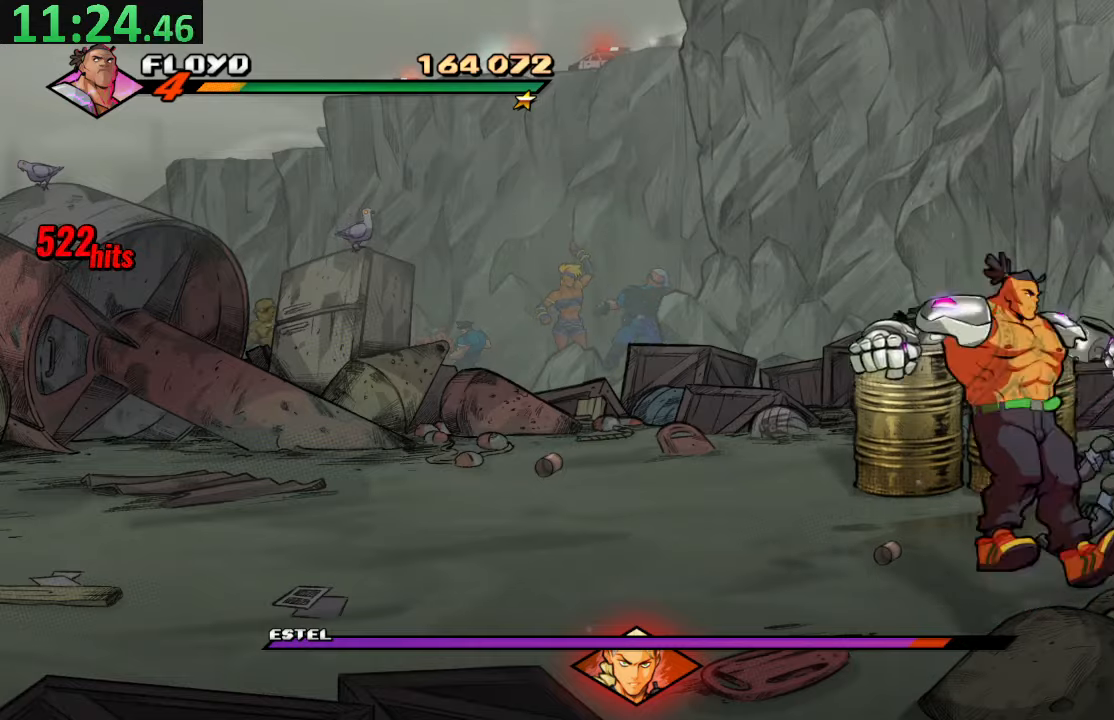
{"buttons": ["TRIANGLE"], "left_stick": "center", "right_stick": "center", "events": [[16, "SQUARE", "down"], [183, "DPAD_LEFT", "down"], [183, "SQUARE", "up"], [250, "R2", "down"], [350, "DPAD_DOWN", "up"], [350, "DPAD_LEFT", "up"], [450, "R2", "up"], [483, "TRIANGLE", "down"]]}
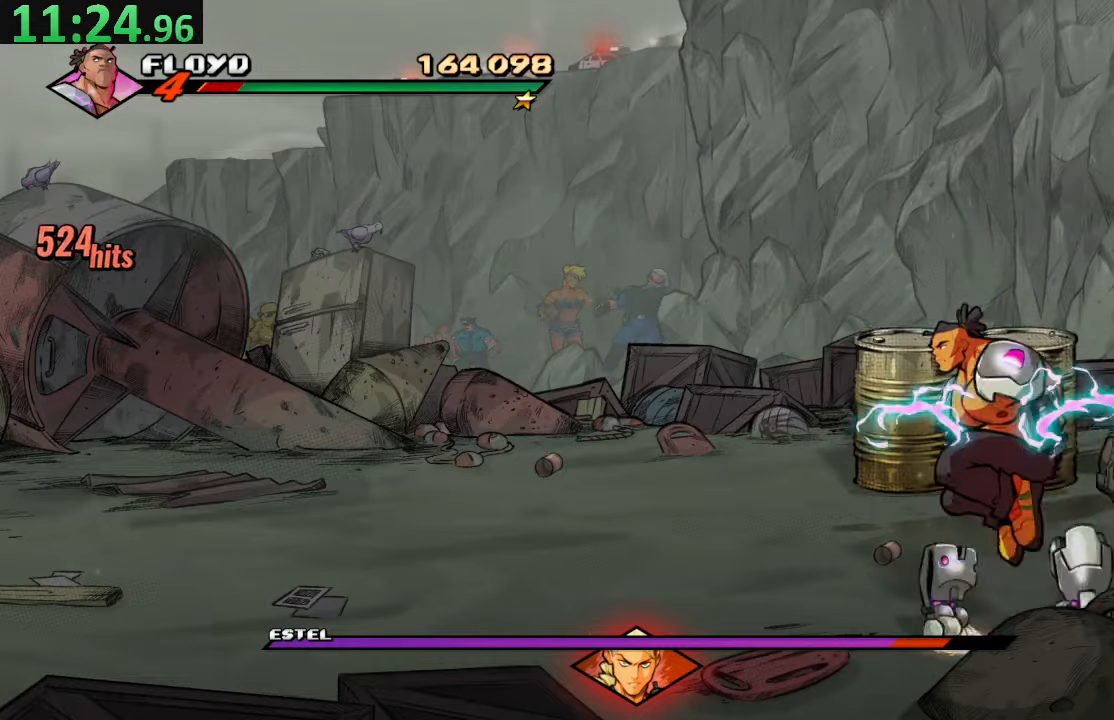
{"buttons": [], "left_stick": "center", "right_stick": "center", "events": [[133, "TRIANGLE", "up"]]}
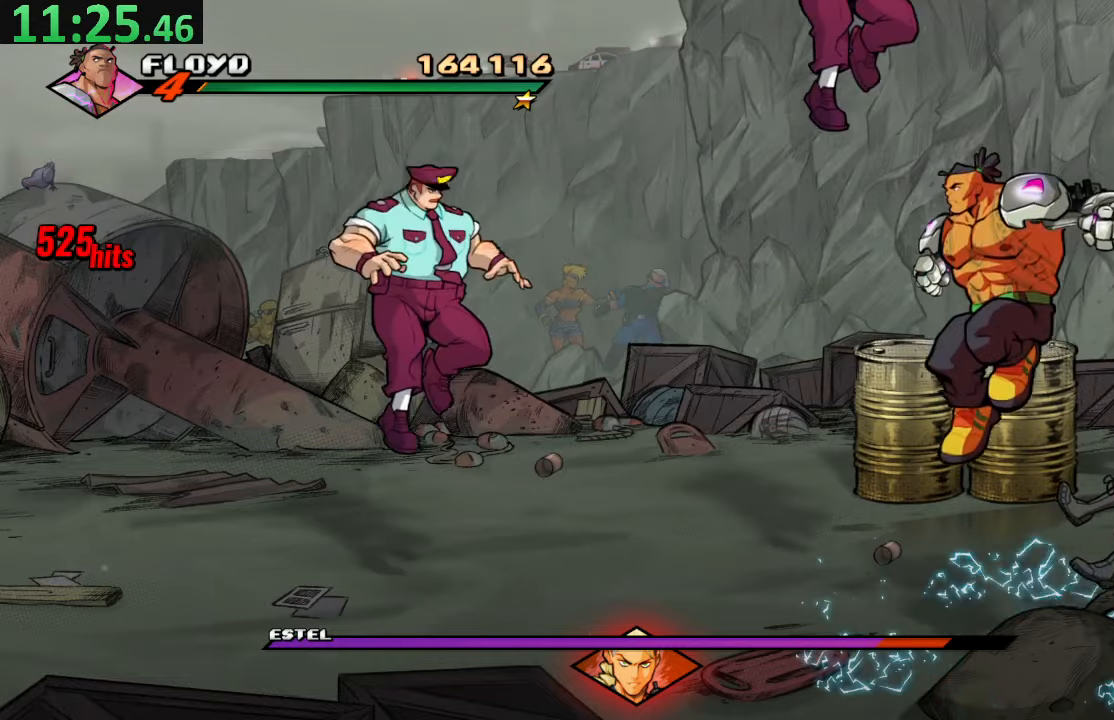
{"buttons": ["TRIANGLE"], "left_stick": "center", "right_stick": "center", "events": [[233, "R2", "down"], [433, "R2", "up"], [466, "TRIANGLE", "down"]]}
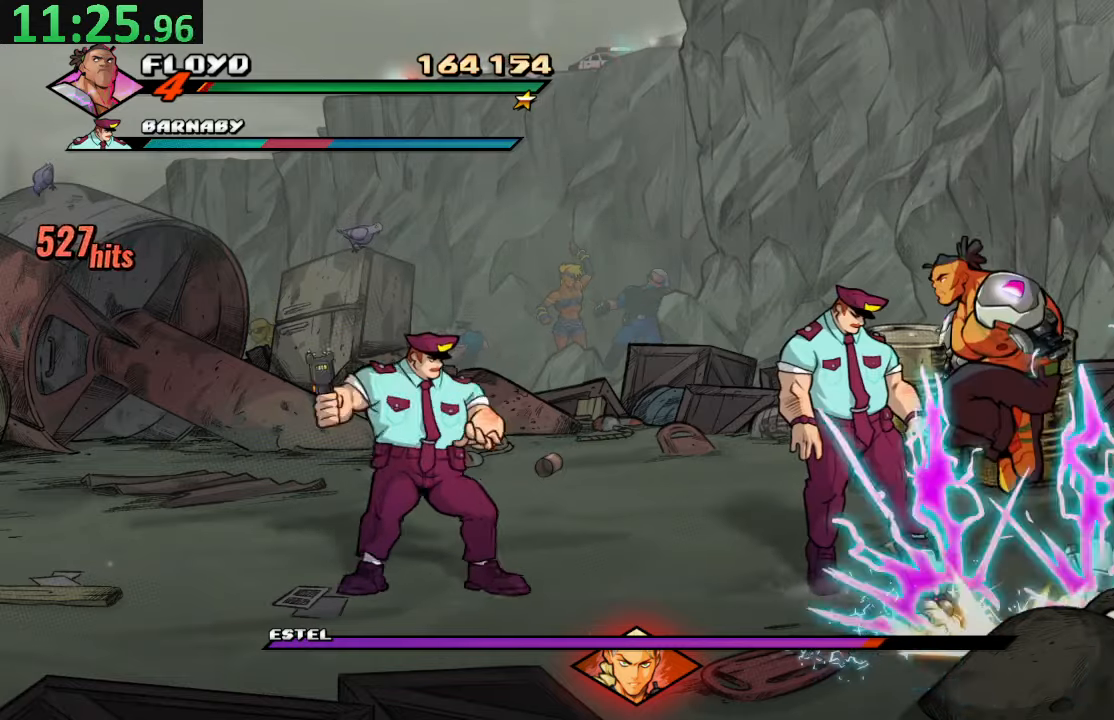
{"buttons": [], "left_stick": "center", "right_stick": "center", "events": [[133, "TRIANGLE", "up"]]}
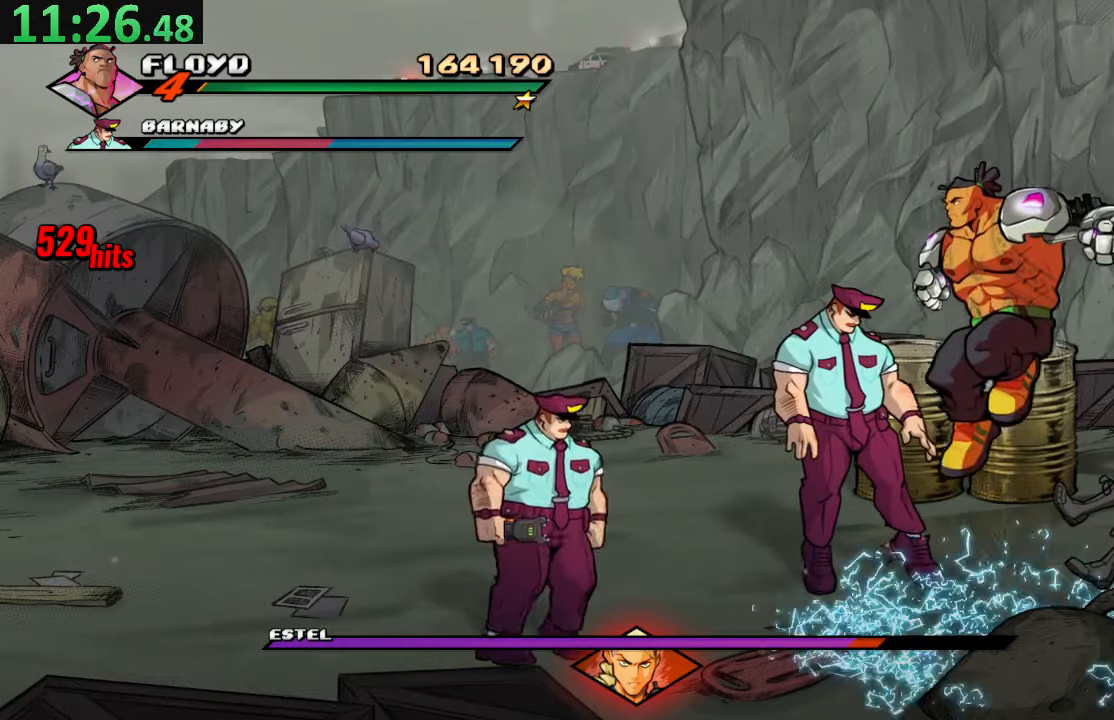
{"buttons": ["TRIANGLE"], "left_stick": "center", "right_stick": "center", "events": [[233, "R2", "down"], [450, "R2", "up"], [466, "TRIANGLE", "down"]]}
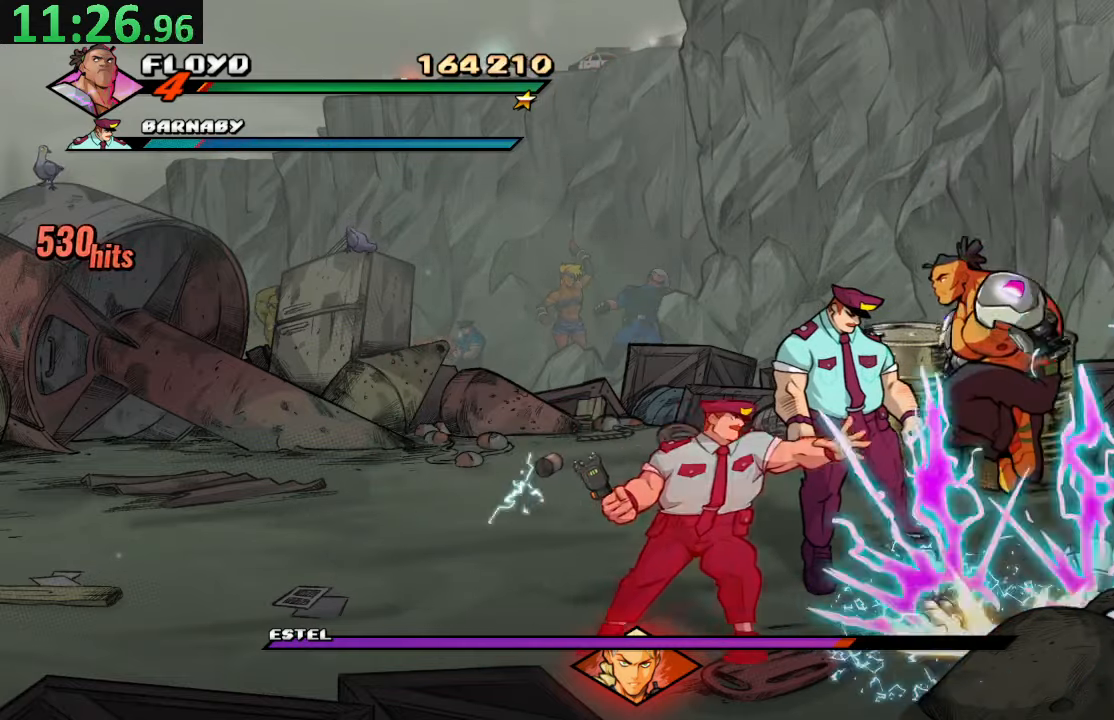
{"buttons": [], "left_stick": "center", "right_stick": "center", "events": [[133, "TRIANGLE", "up"]]}
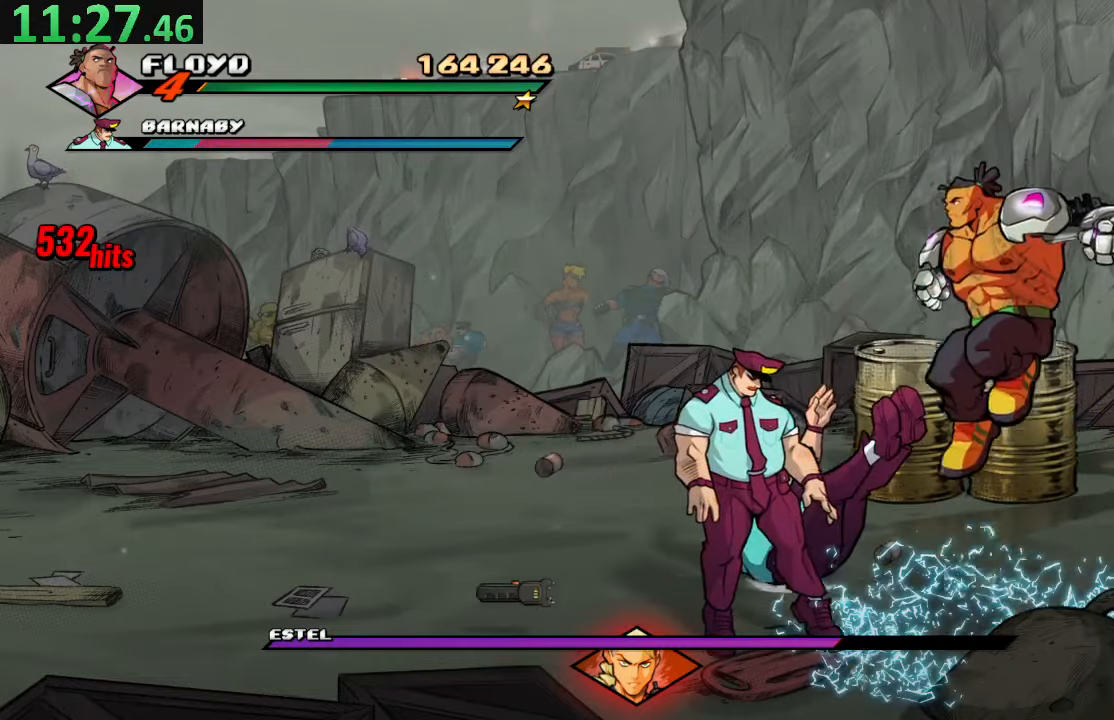
{"buttons": ["DPAD_RIGHT"], "left_stick": "center", "right_stick": "center", "events": [[233, "DPAD_RIGHT", "down"]]}
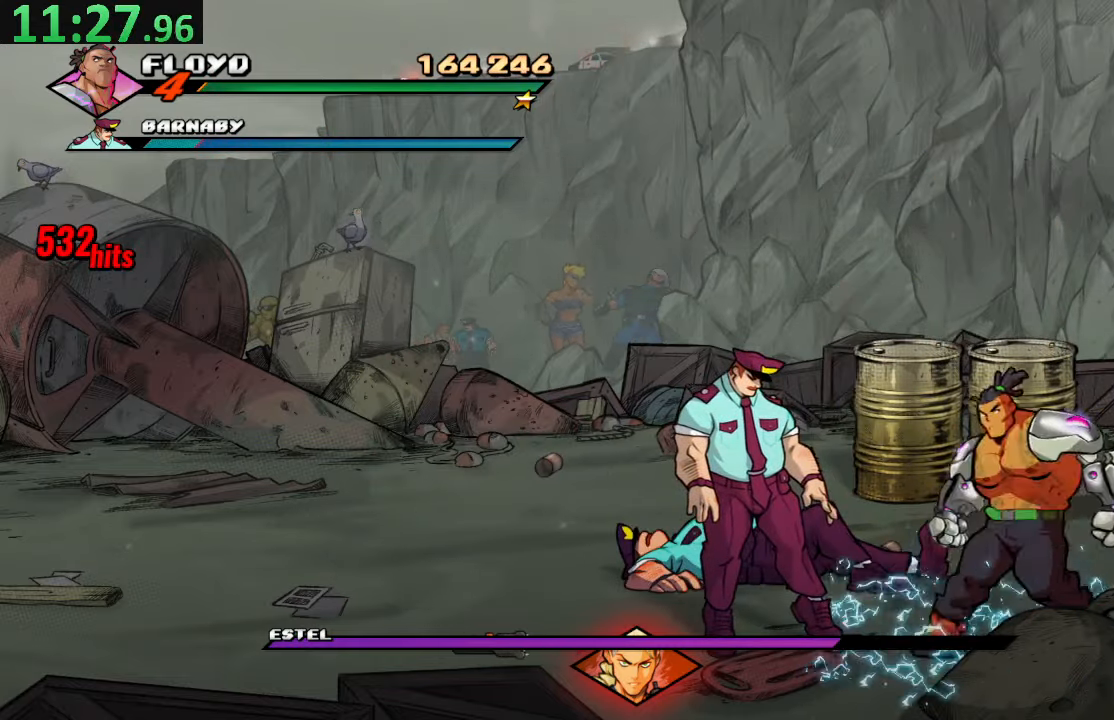
{"buttons": ["DPAD_RIGHT"], "left_stick": "center", "right_stick": "center", "events": []}
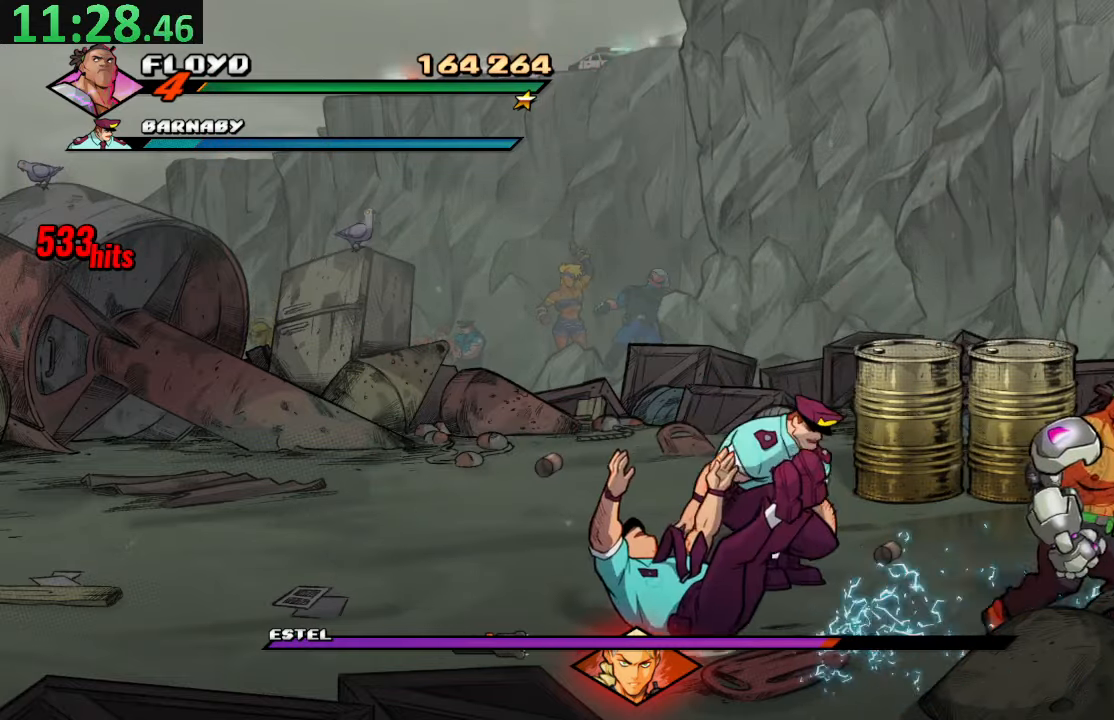
{"buttons": ["SQUARE", "DPAD_DOWN"], "left_stick": "center", "right_stick": "center", "events": [[33, "DPAD_RIGHT", "up"], [100, "CROSS", "down"], [216, "CROSS", "up"], [233, "DPAD_DOWN", "down"], [466, "SQUARE", "down"]]}
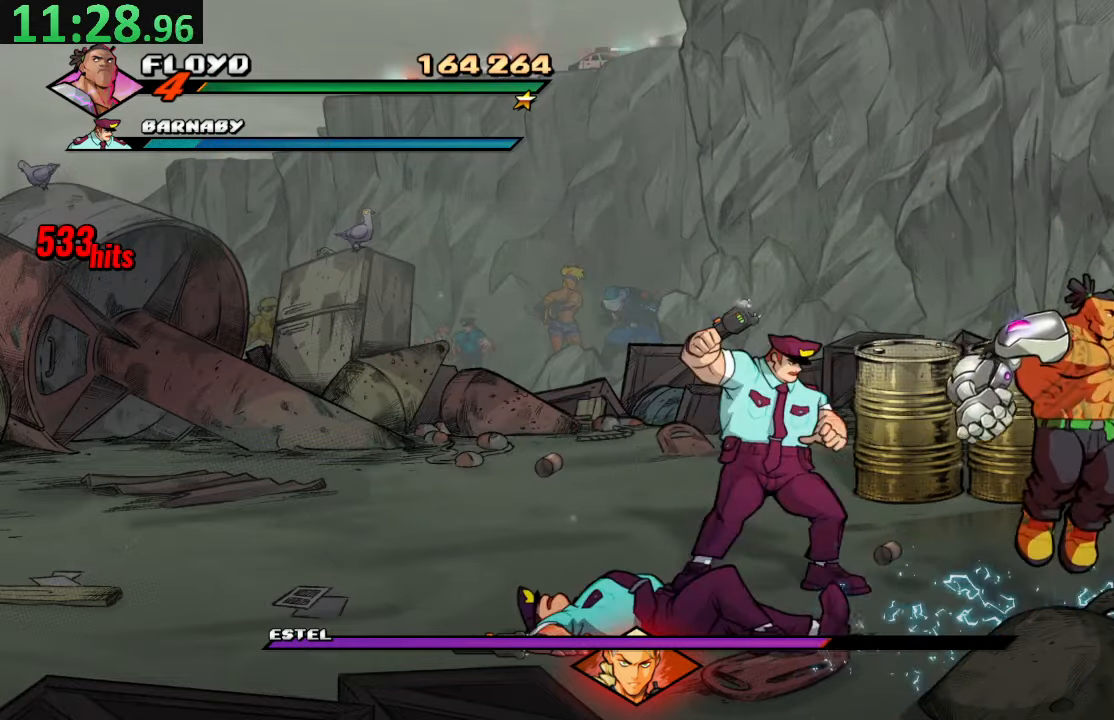
{"buttons": ["SQUARE", "DPAD_DOWN"], "left_stick": "center", "right_stick": "center", "events": [[100, "SQUARE", "up"], [367, "SQUARE", "down"]]}
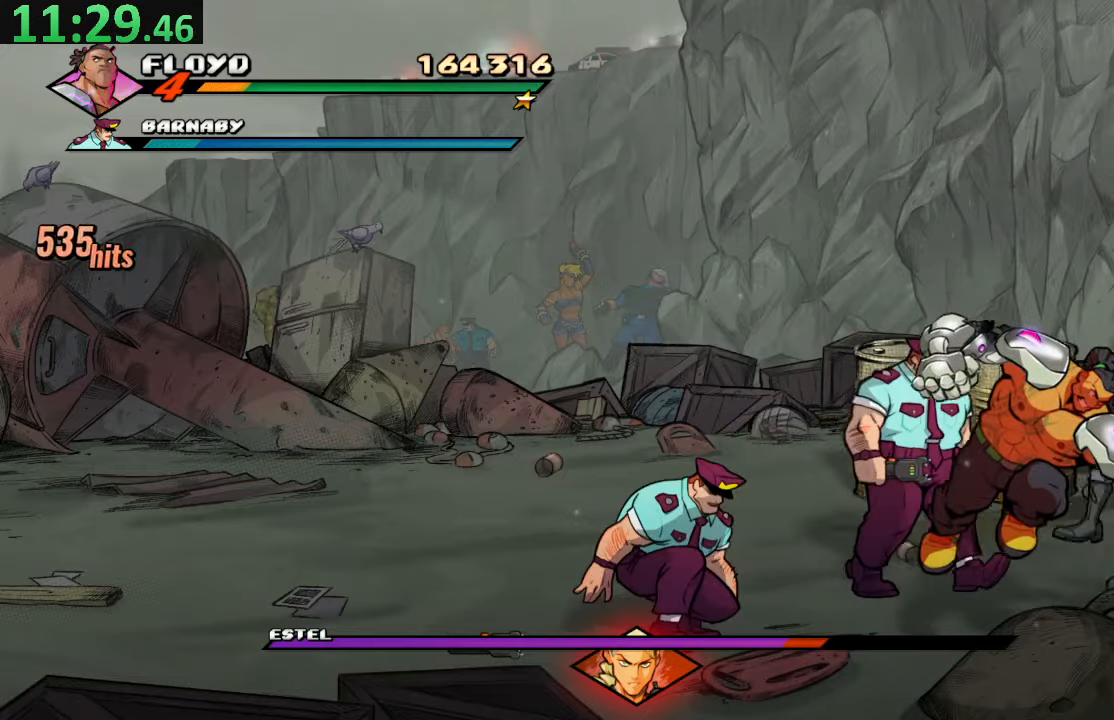
{"buttons": [], "left_stick": "center", "right_stick": "center", "events": [[33, "DPAD_LEFT", "down"], [50, "SQUARE", "up"], [100, "R2", "down"], [217, "DPAD_DOWN", "up"], [233, "DPAD_LEFT", "up"], [283, "R2", "up"], [300, "TRIANGLE", "down"], [467, "TRIANGLE", "up"]]}
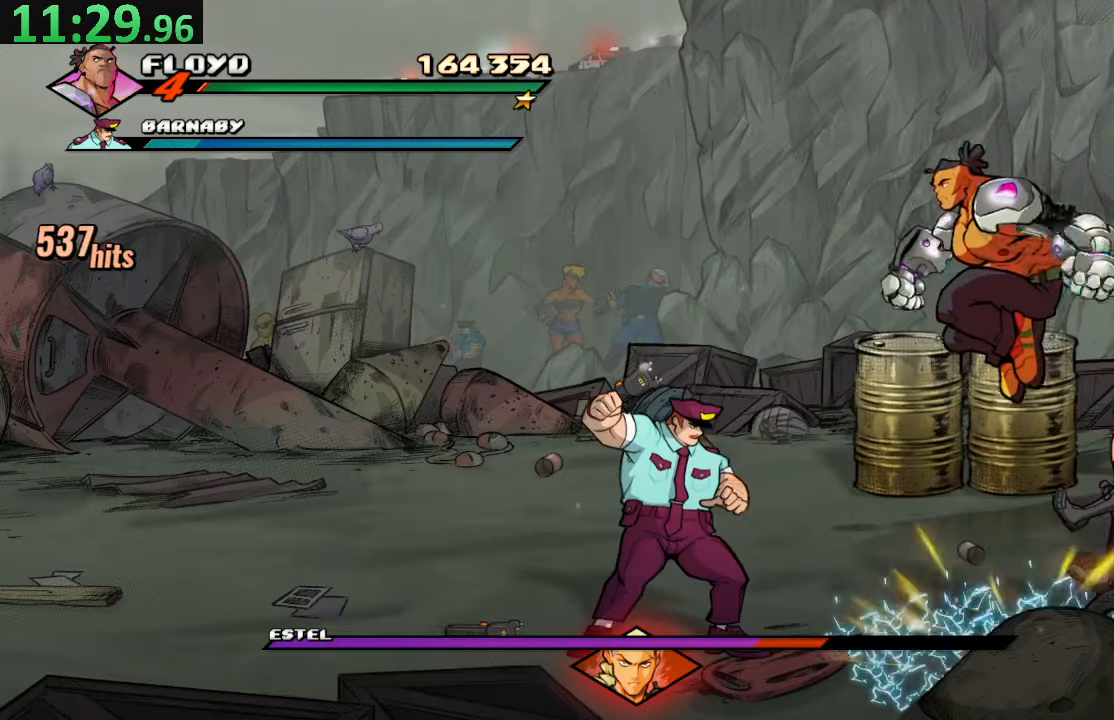
{"buttons": [], "left_stick": "center", "right_stick": "center", "events": [[100, "DPAD_RIGHT", "down"], [183, "DPAD_RIGHT", "up"]]}
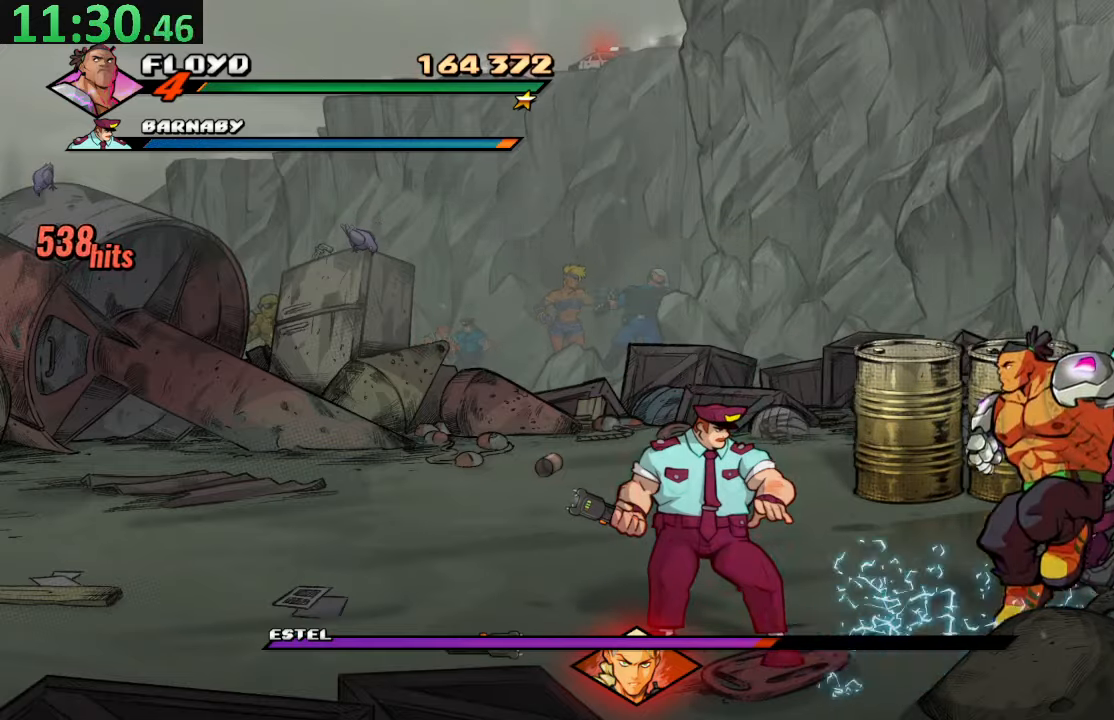
{"buttons": [], "left_stick": "center", "right_stick": "center", "events": [[67, "R2", "down"], [233, "R2", "up"], [267, "TRIANGLE", "down"], [417, "TRIANGLE", "up"]]}
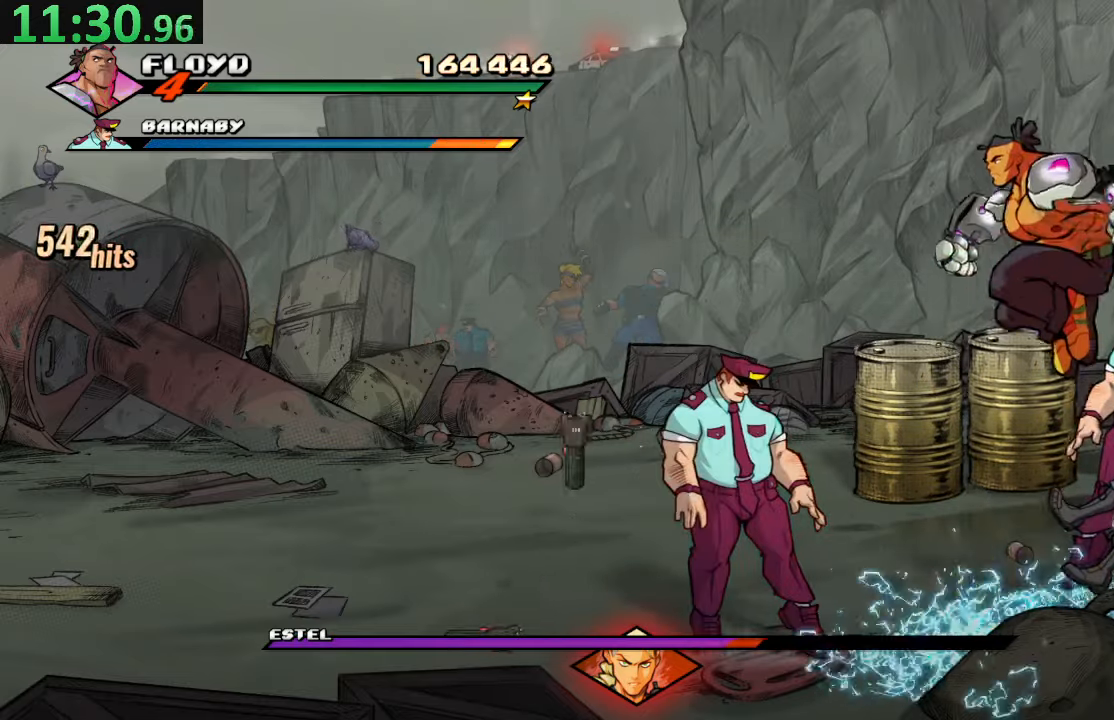
{"buttons": [], "left_stick": "center", "right_stick": "center", "events": []}
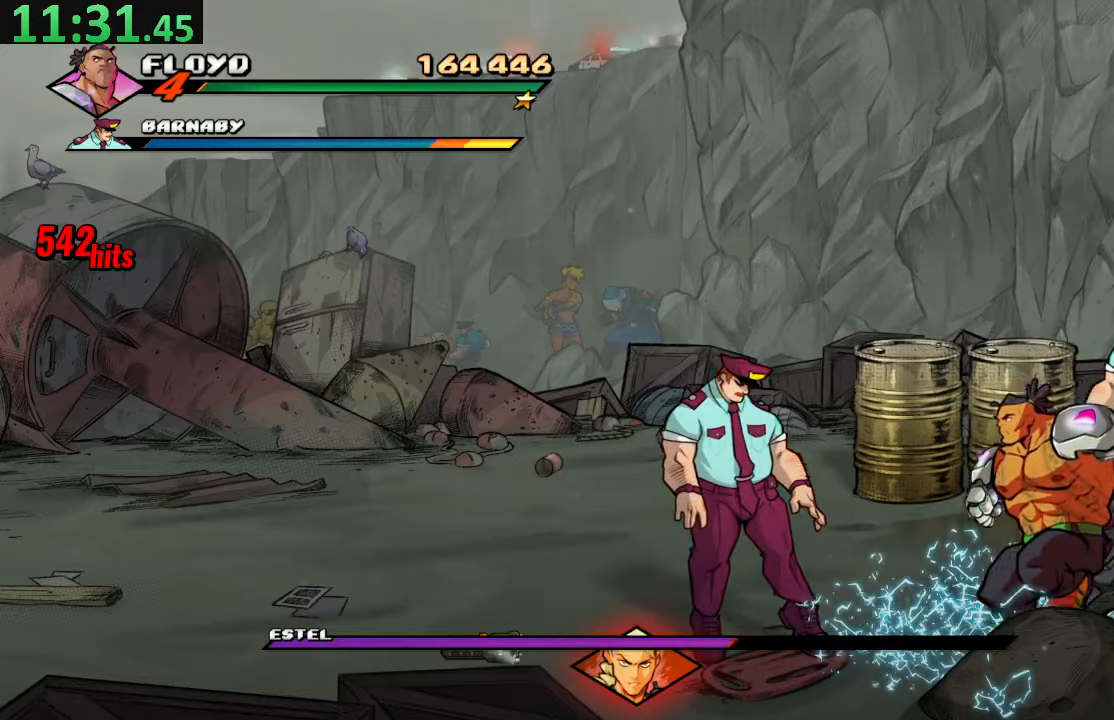
{"buttons": [], "left_stick": "center", "right_stick": "center", "events": [[50, "R2", "down"], [217, "R2", "up"]]}